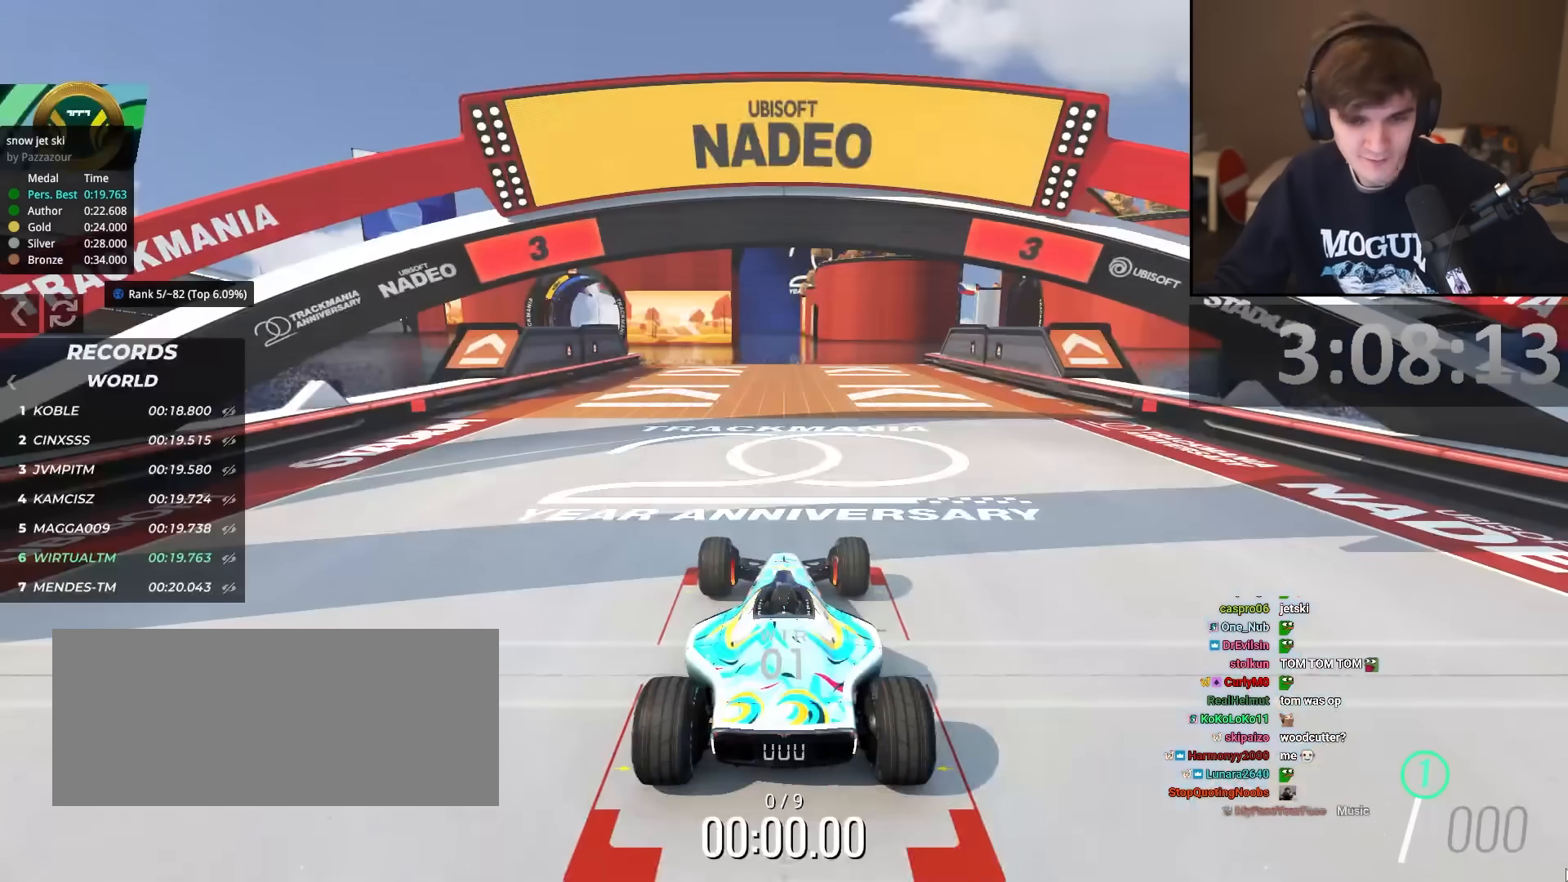
Gameplay with keyboard; each line is a JSON object with the keys held at the frame after it. "events" lists presses ("down") and releases ("up") of "brake", "down", "left", "right" and "up" between this image and that frame as [ms after this image, input, new state], when the widget could be followed in between. No other keys are recorded. Mouse input is not recorded. Key names are as the overlay labels them; some are game actions (e.g. jump) rather than physical keys.
{"keys": [], "events": []}
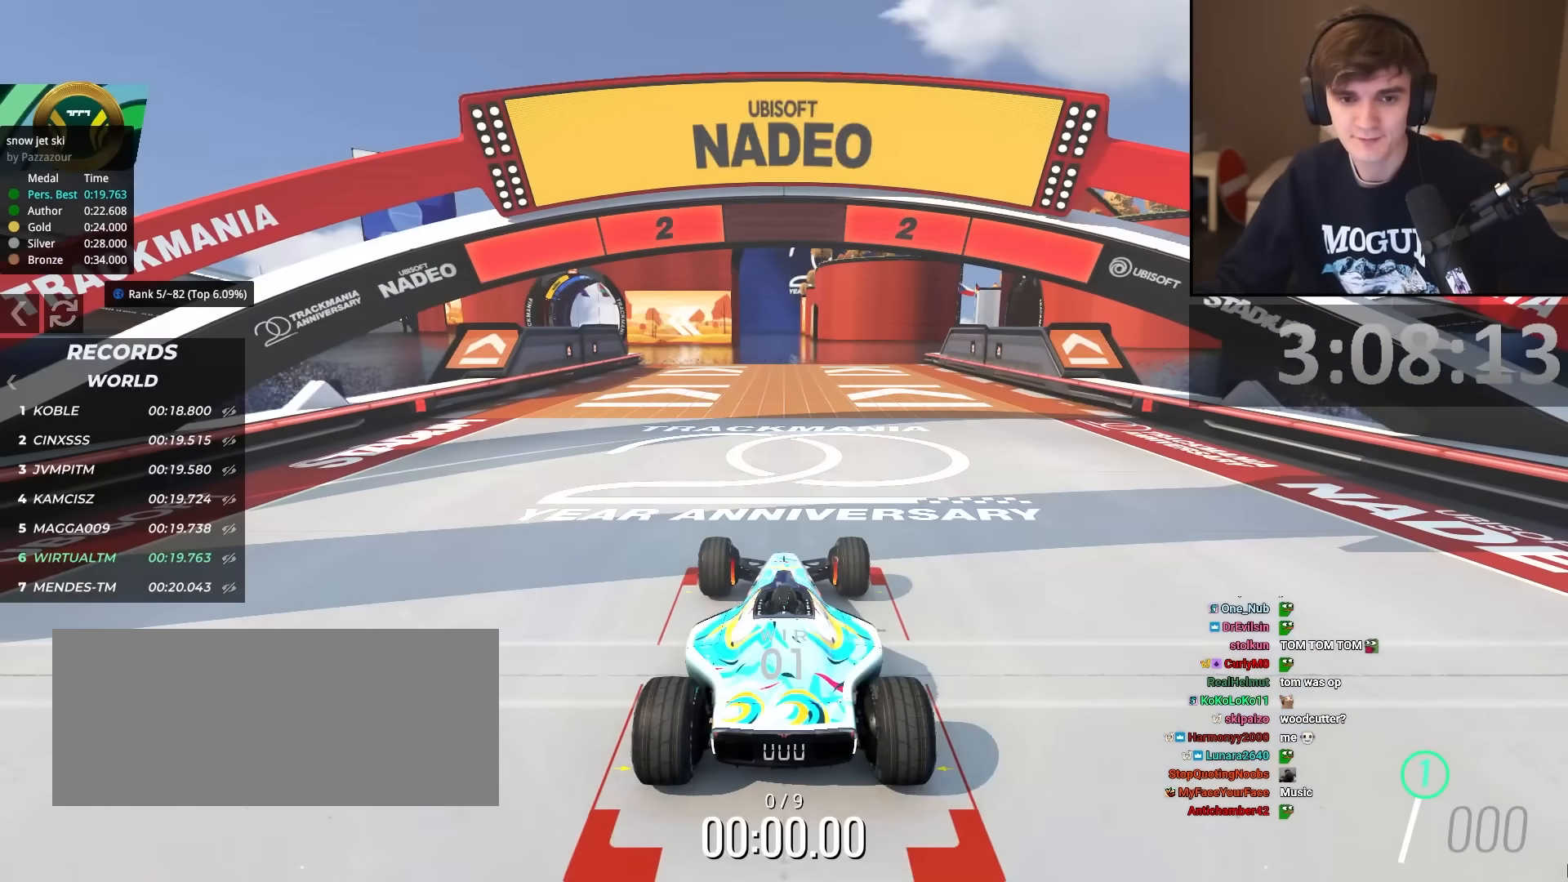
{"keys": [], "events": []}
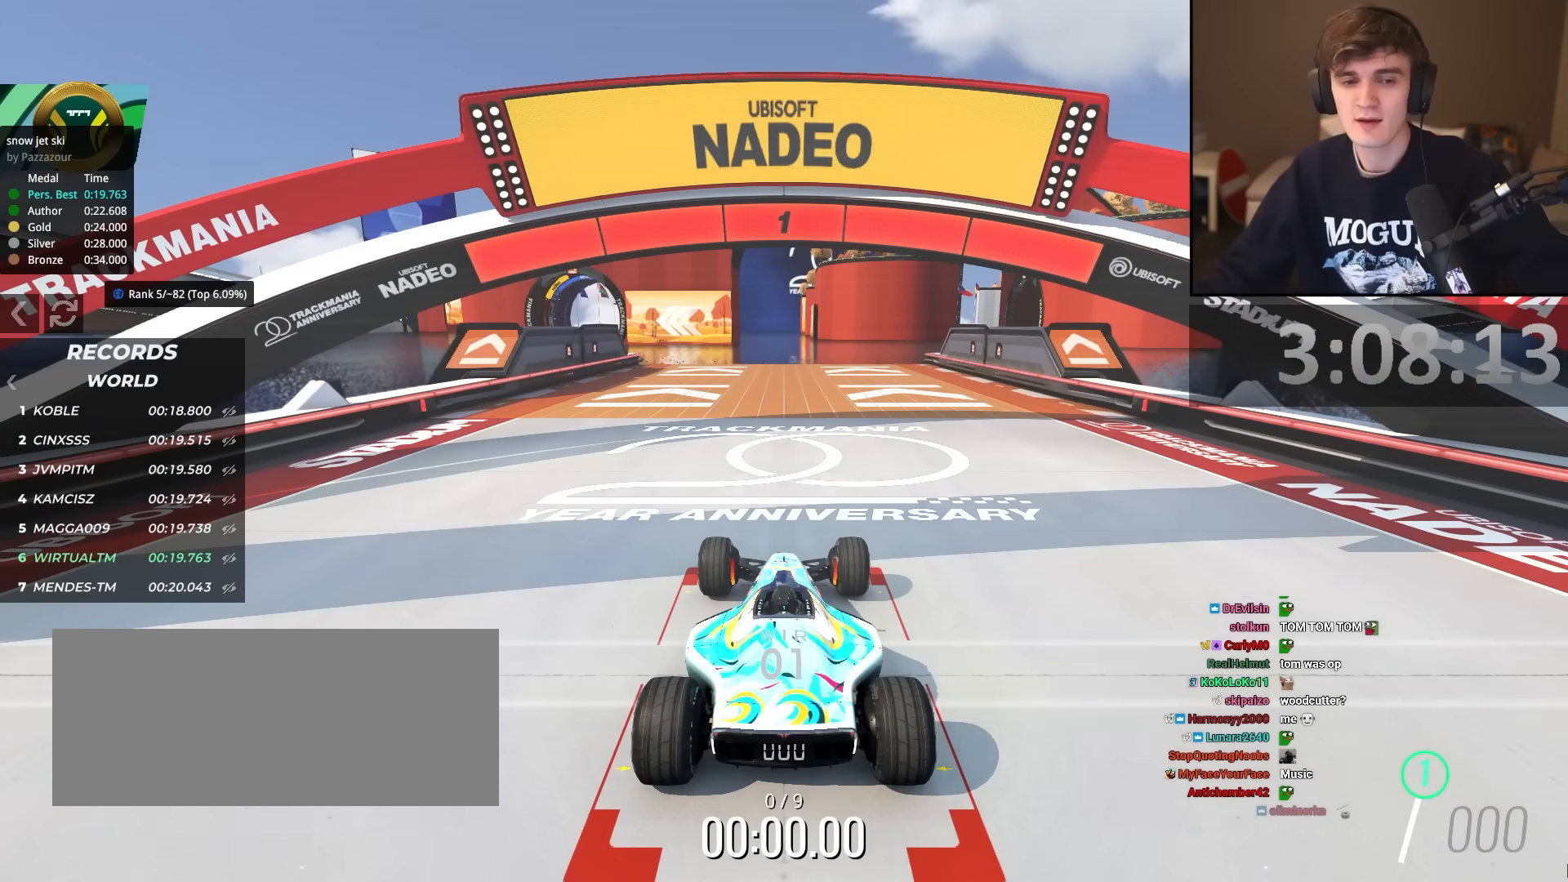
{"keys": [], "events": []}
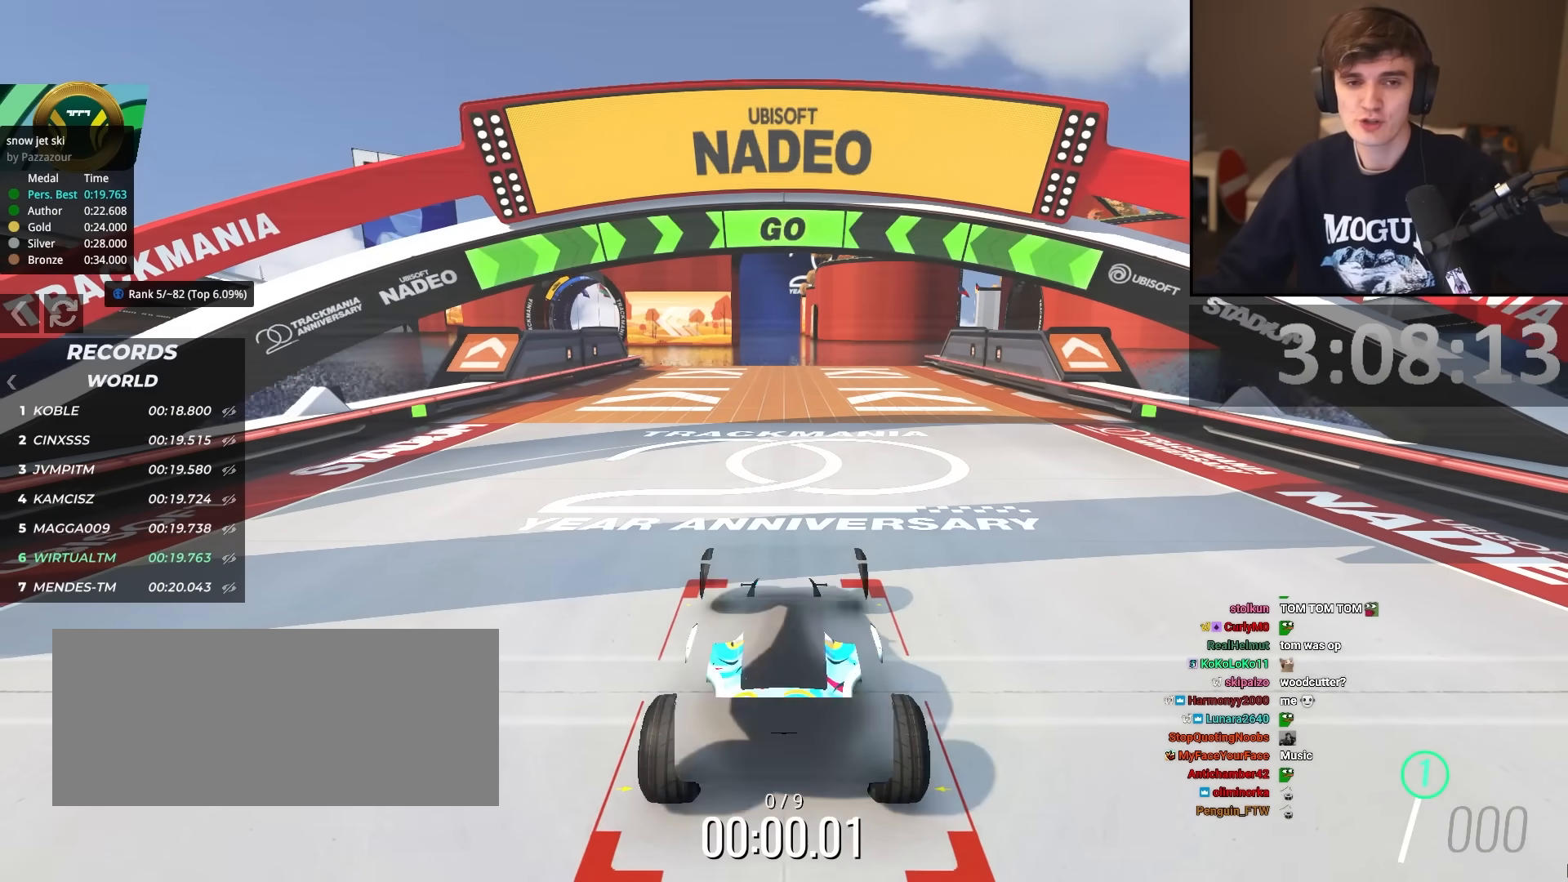
{"keys": [], "events": []}
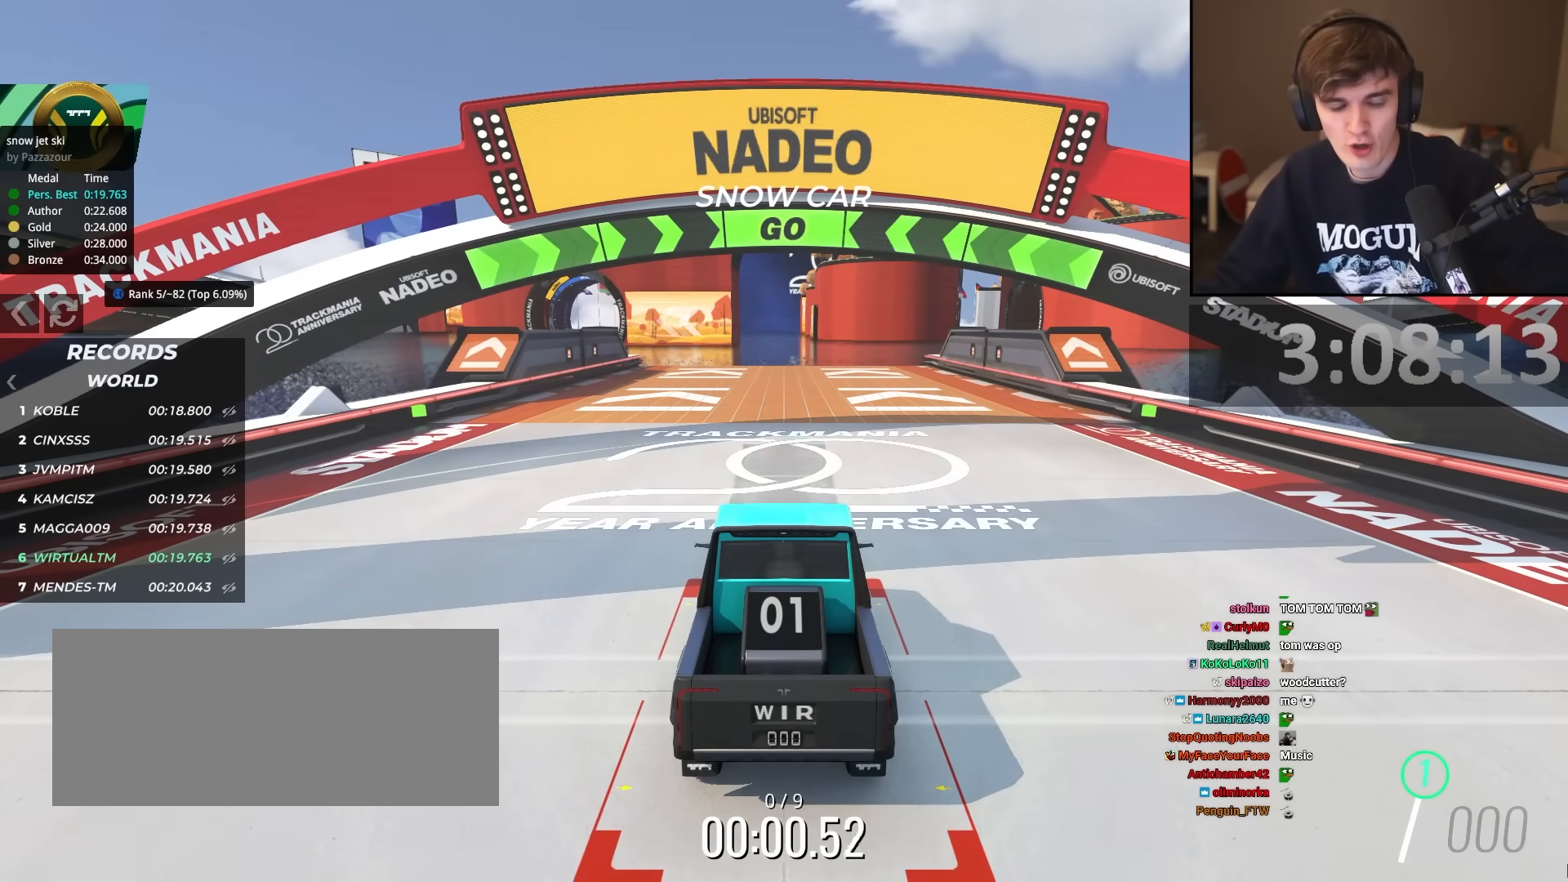
{"keys": [], "events": []}
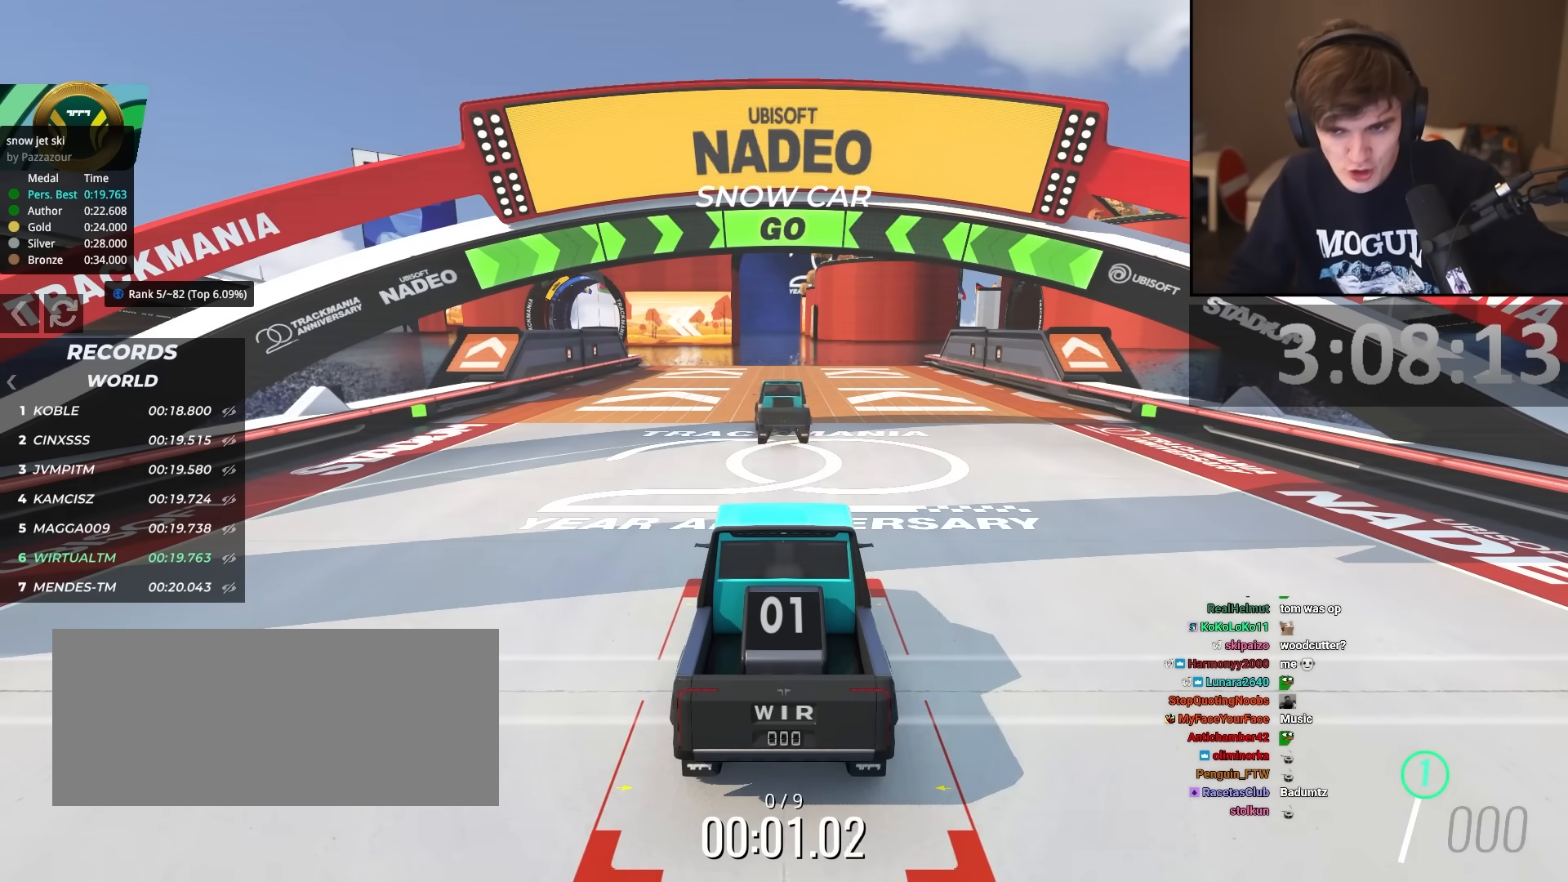
{"keys": ["up"], "events": [[367, "up", "down"]]}
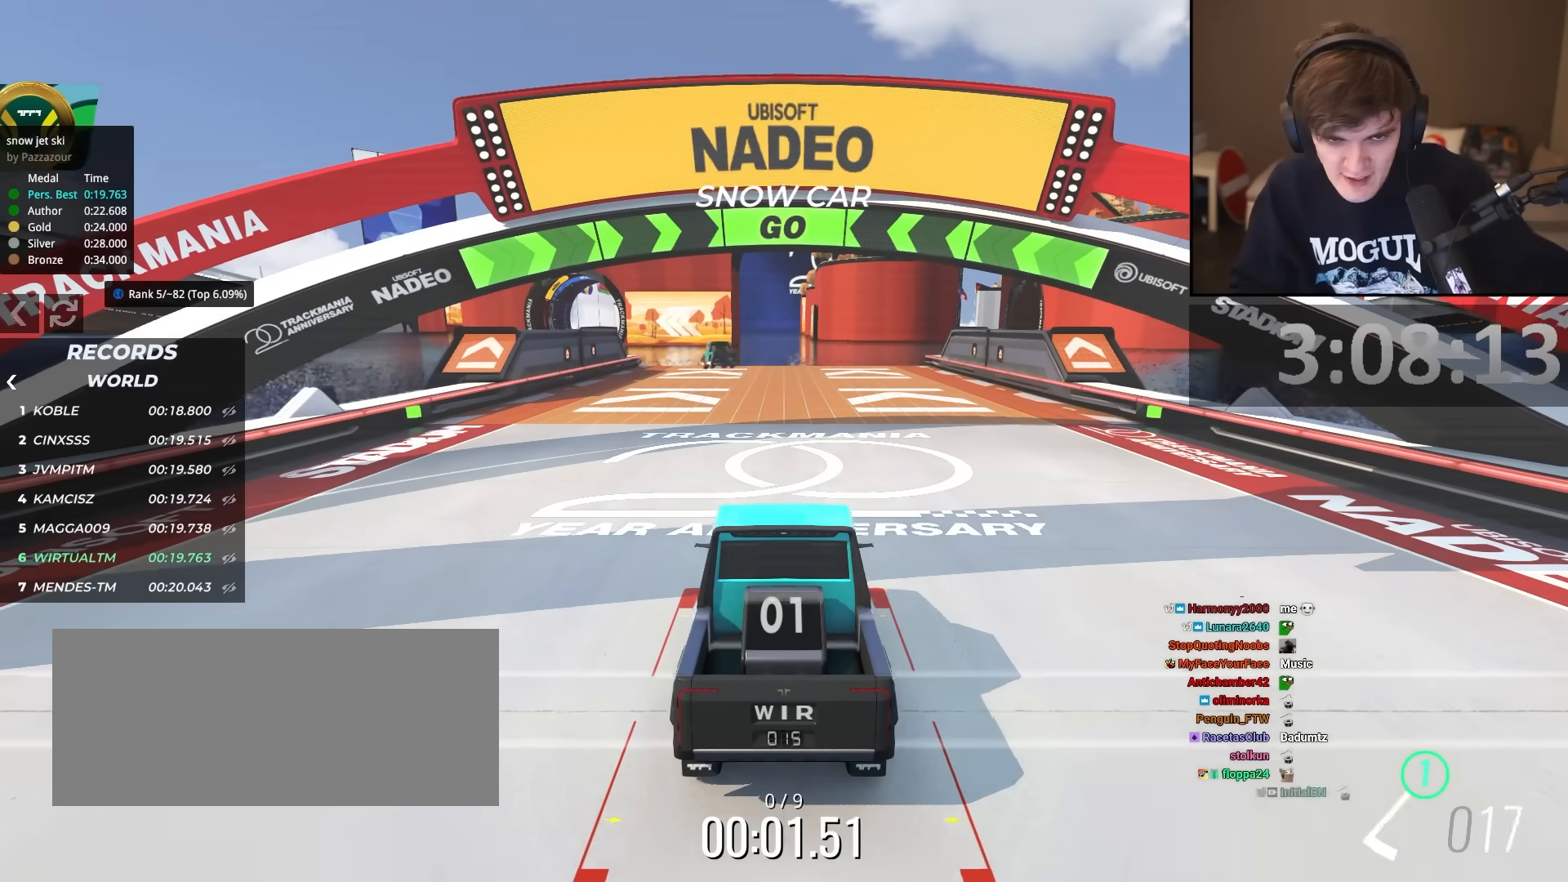
{"keys": [], "events": [[167, "up", "up"]]}
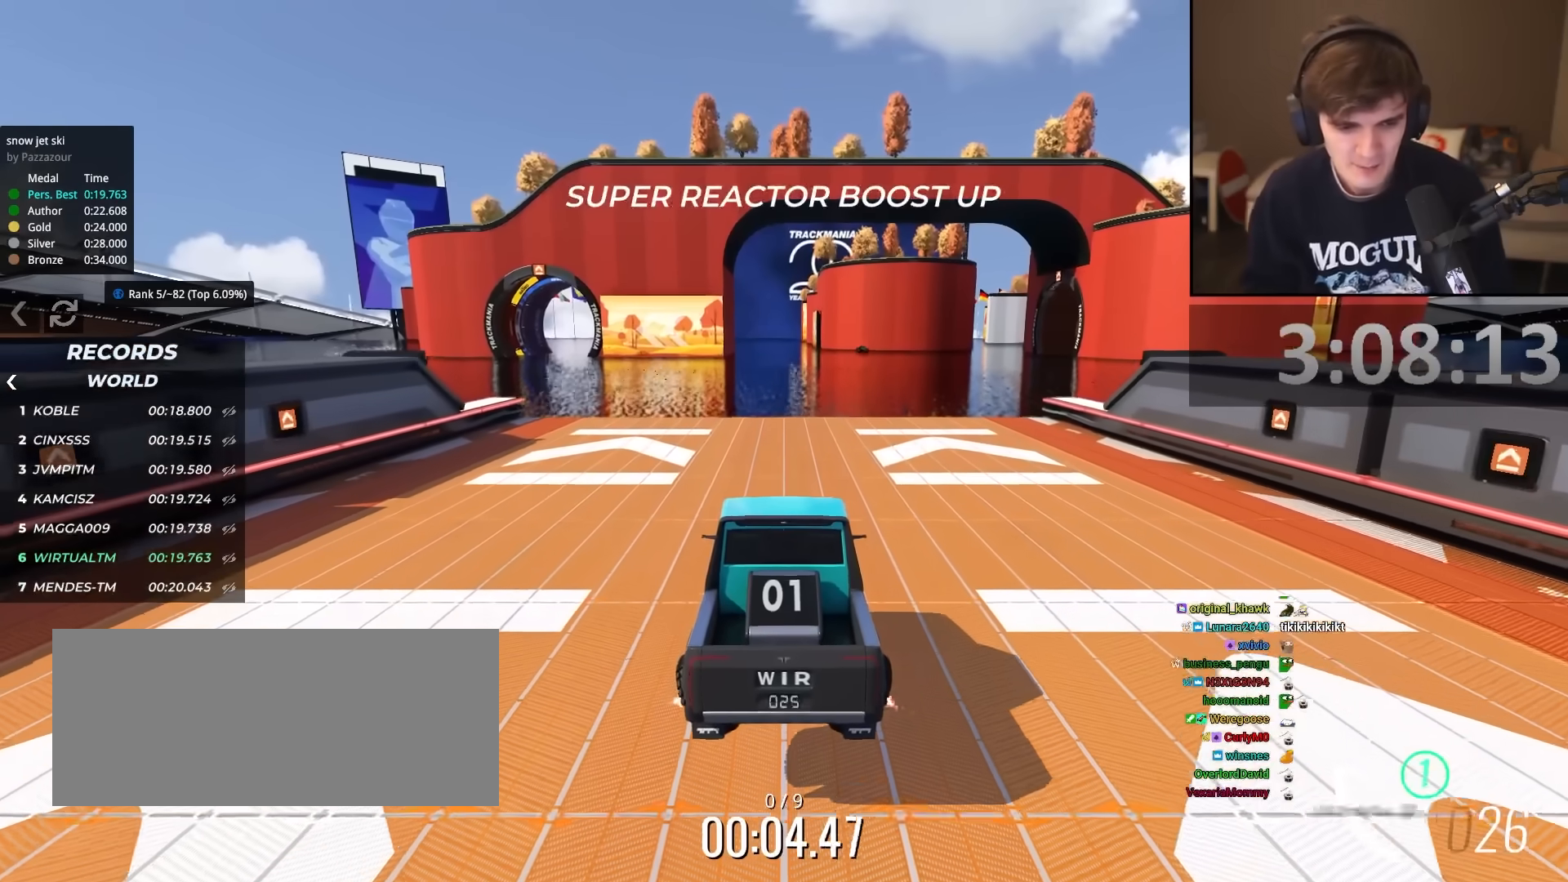
{"keys": [], "events": []}
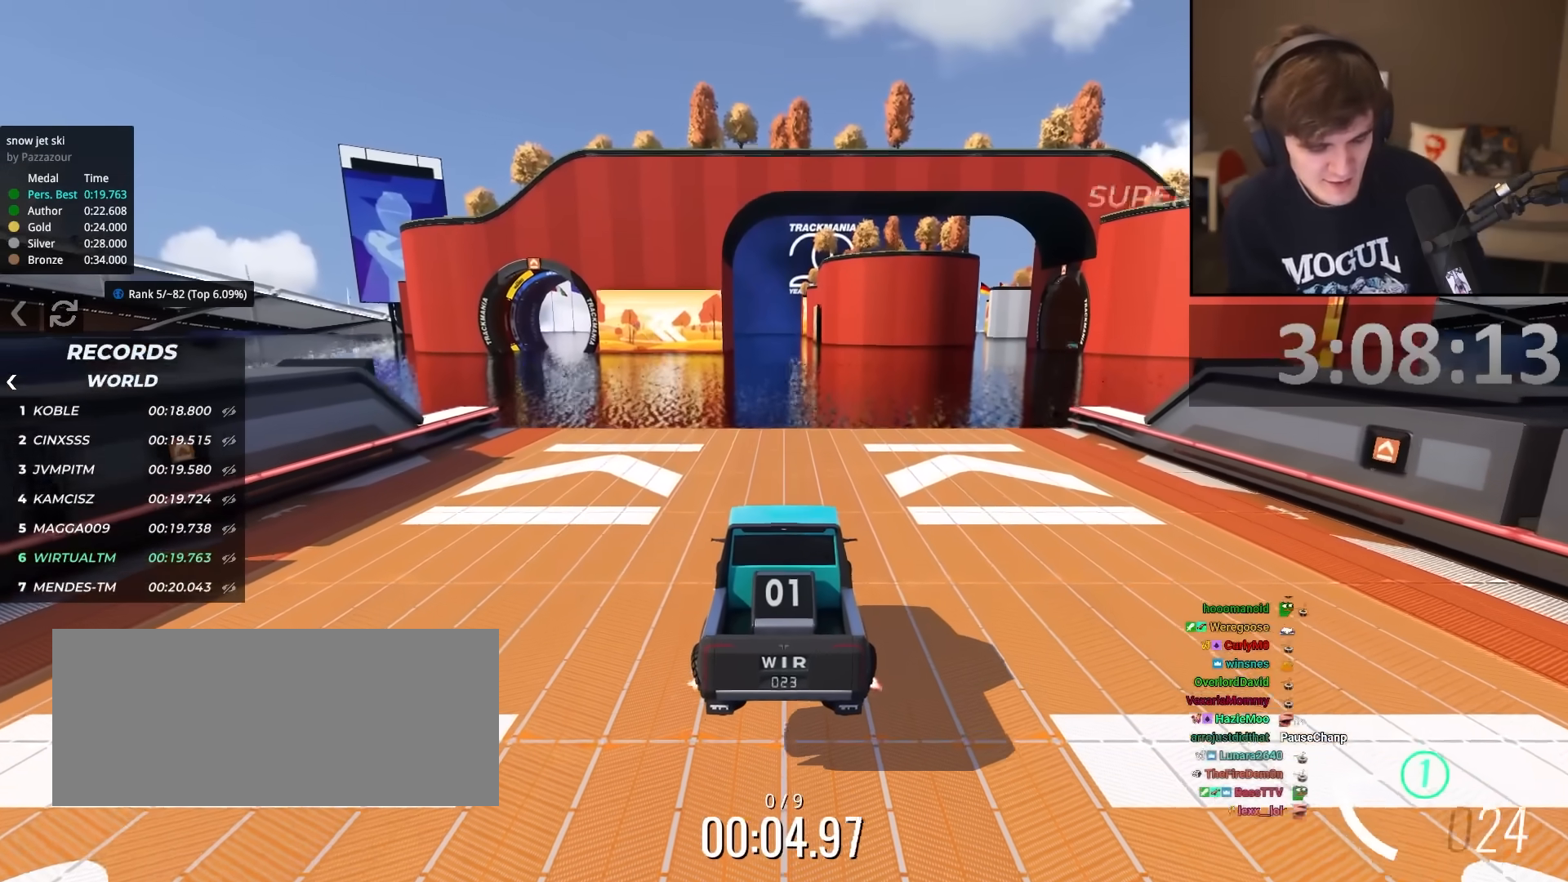
{"keys": [], "events": []}
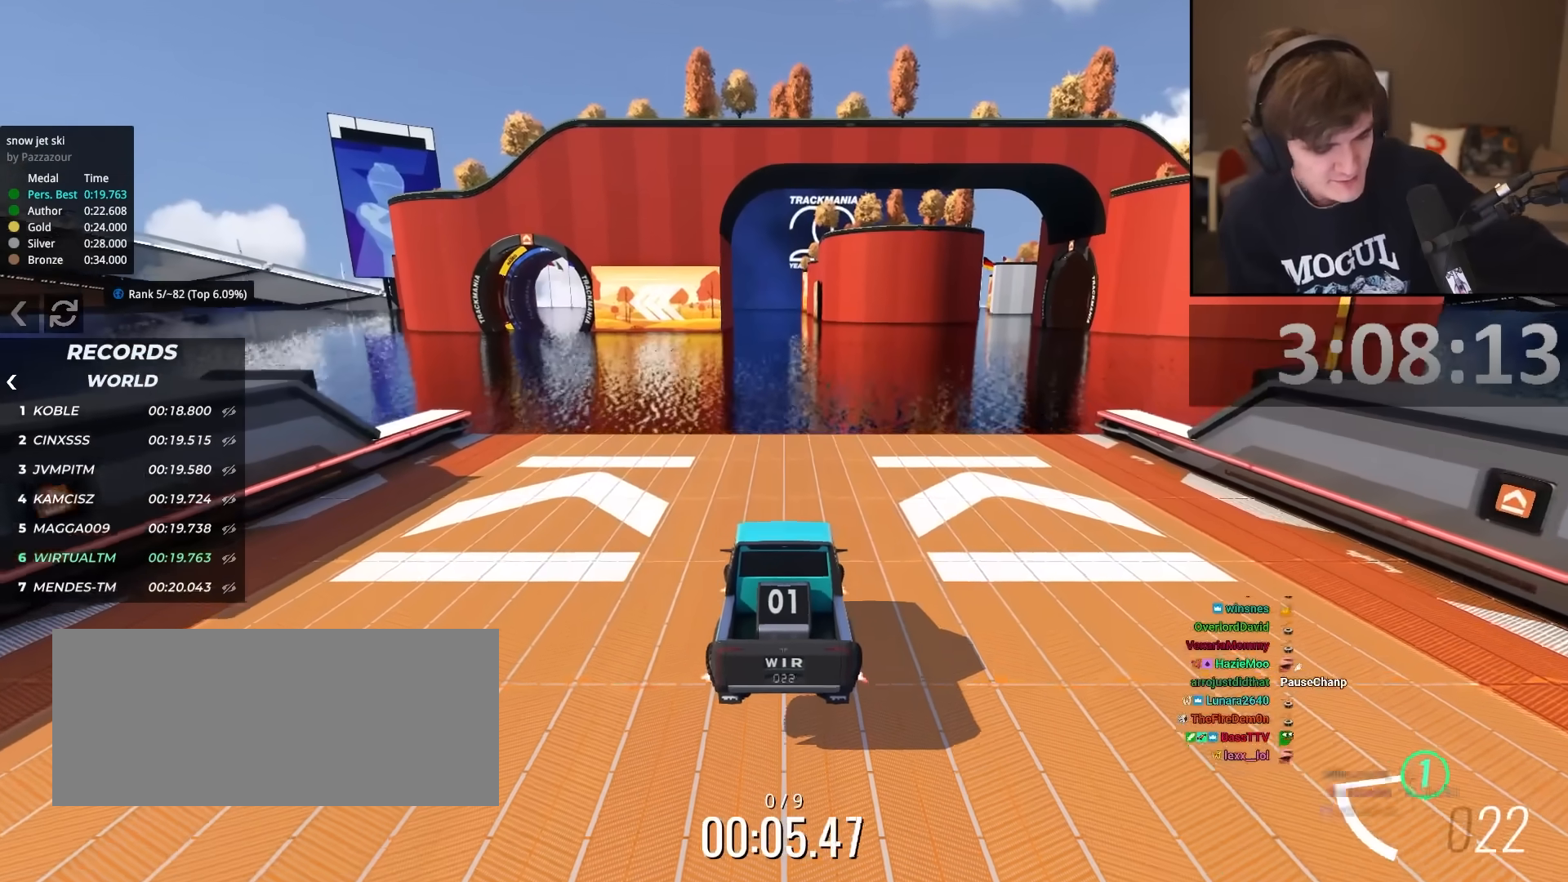
{"keys": [], "events": []}
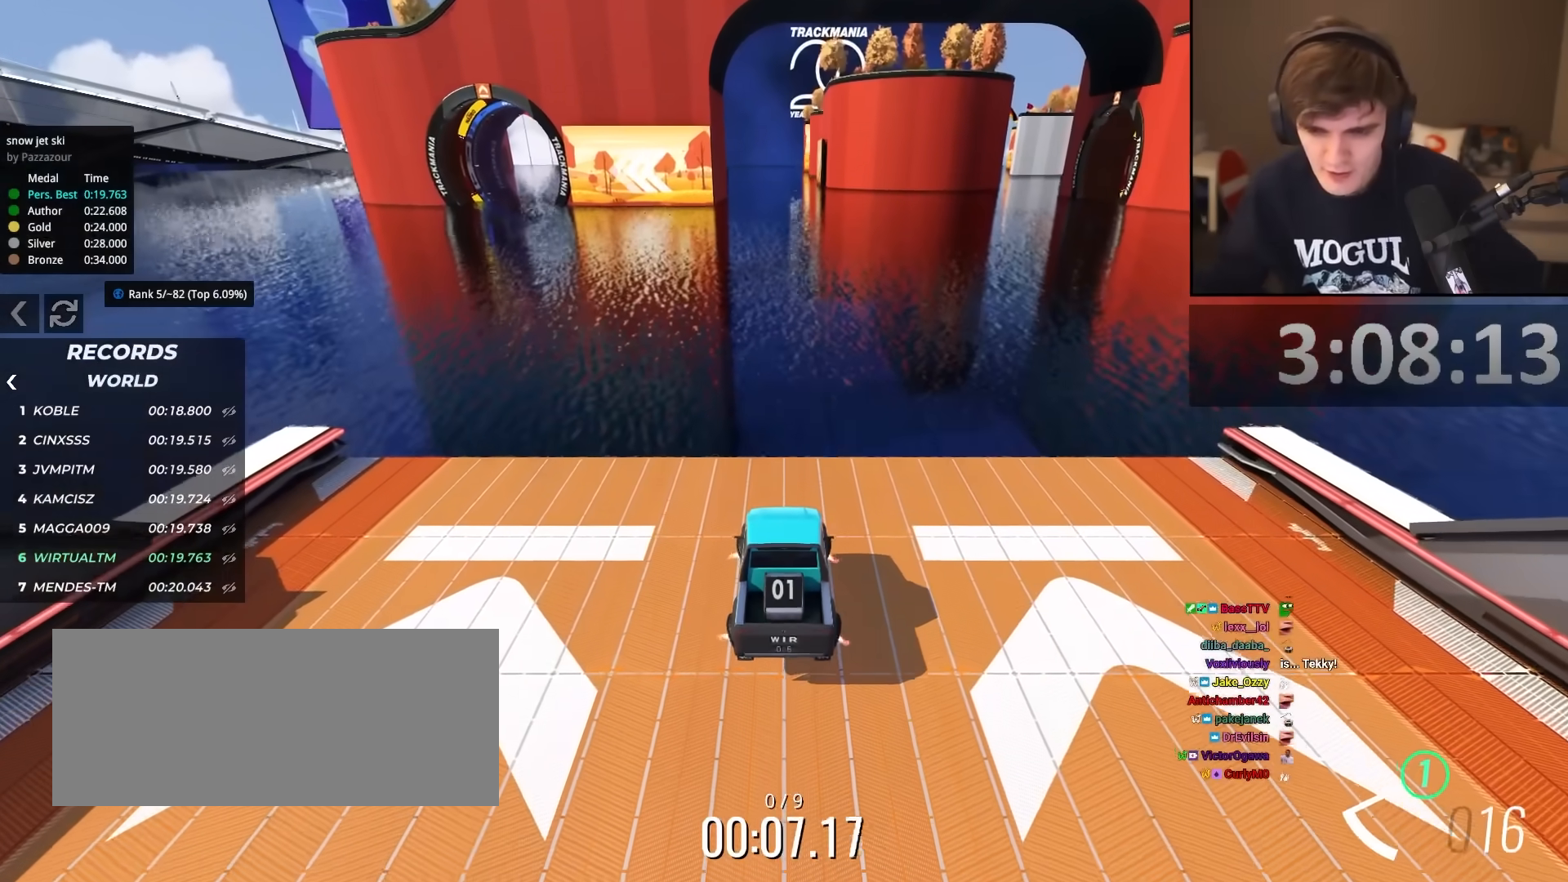
{"keys": [], "events": []}
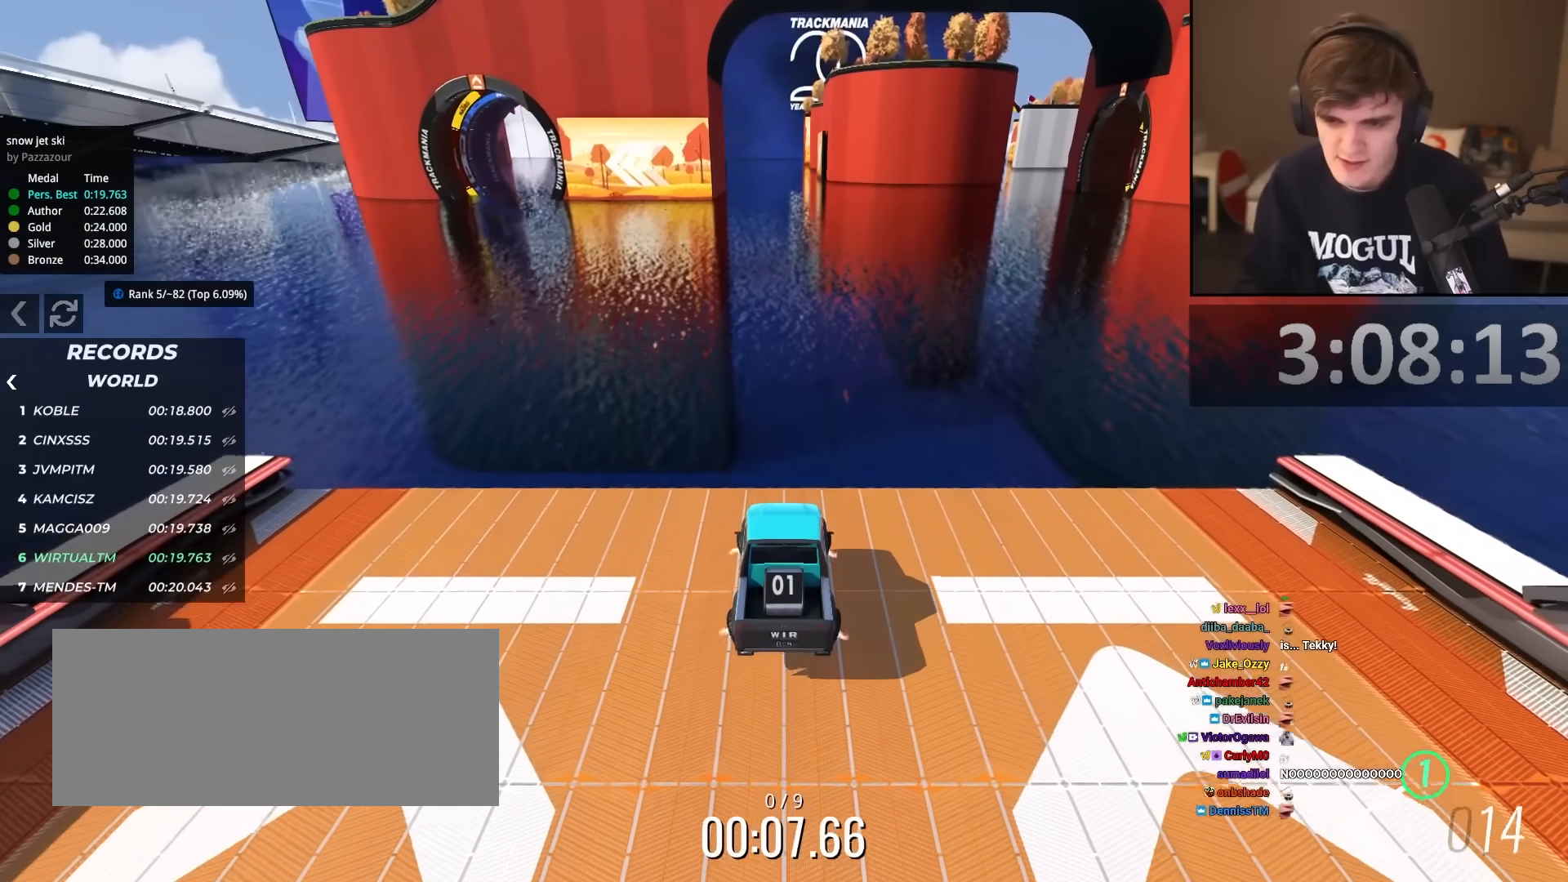
{"keys": [], "events": [[183, "down", "down"], [334, "down", "up"]]}
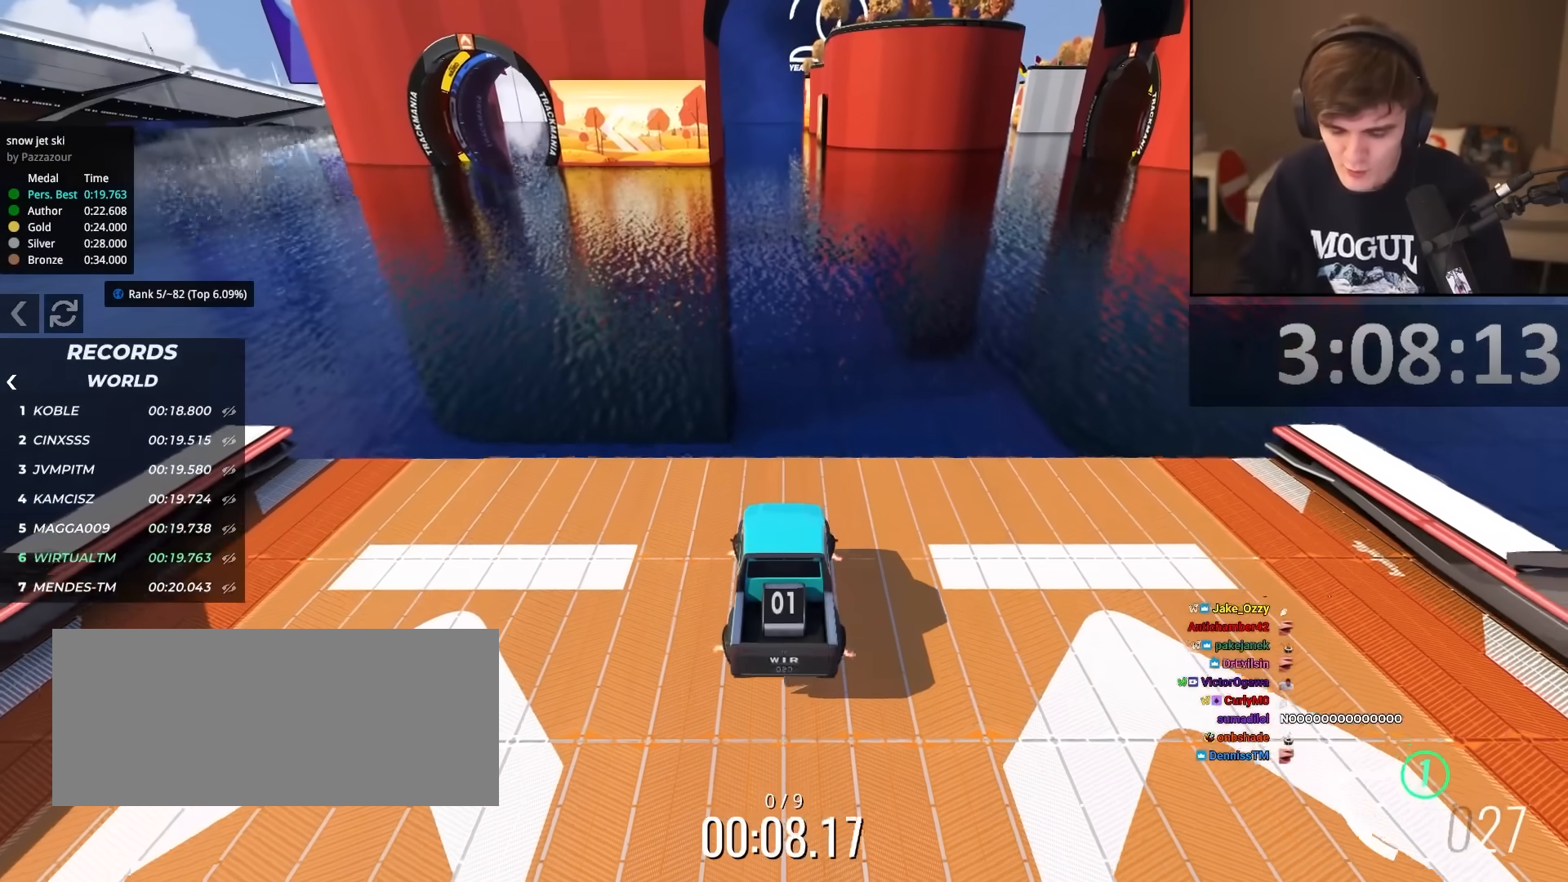
{"keys": [], "events": []}
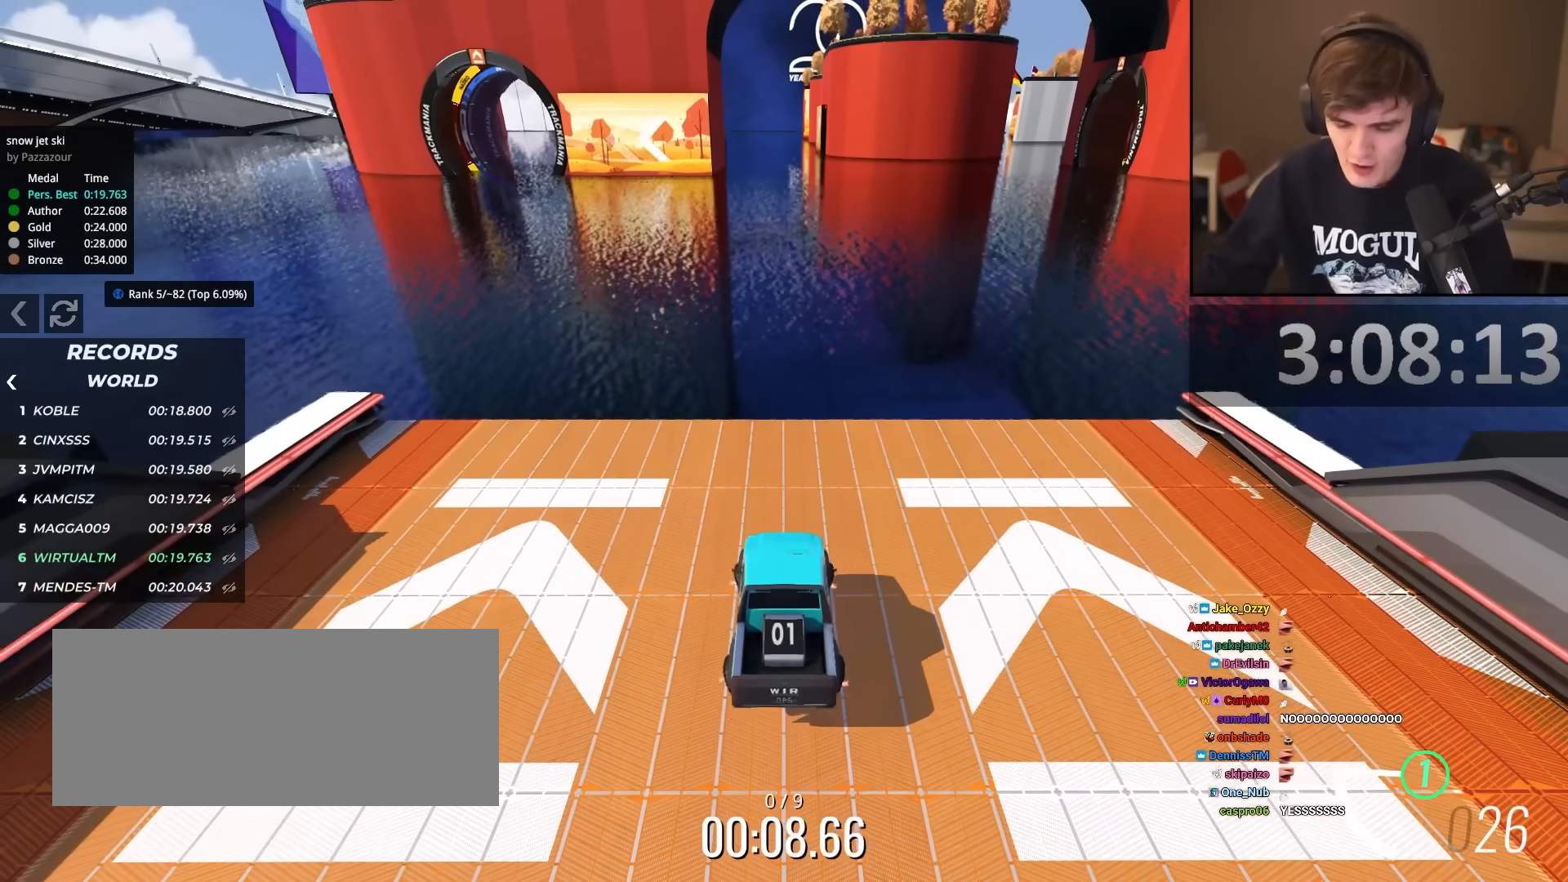
{"keys": ["down"], "events": [[500, "down", "down"]]}
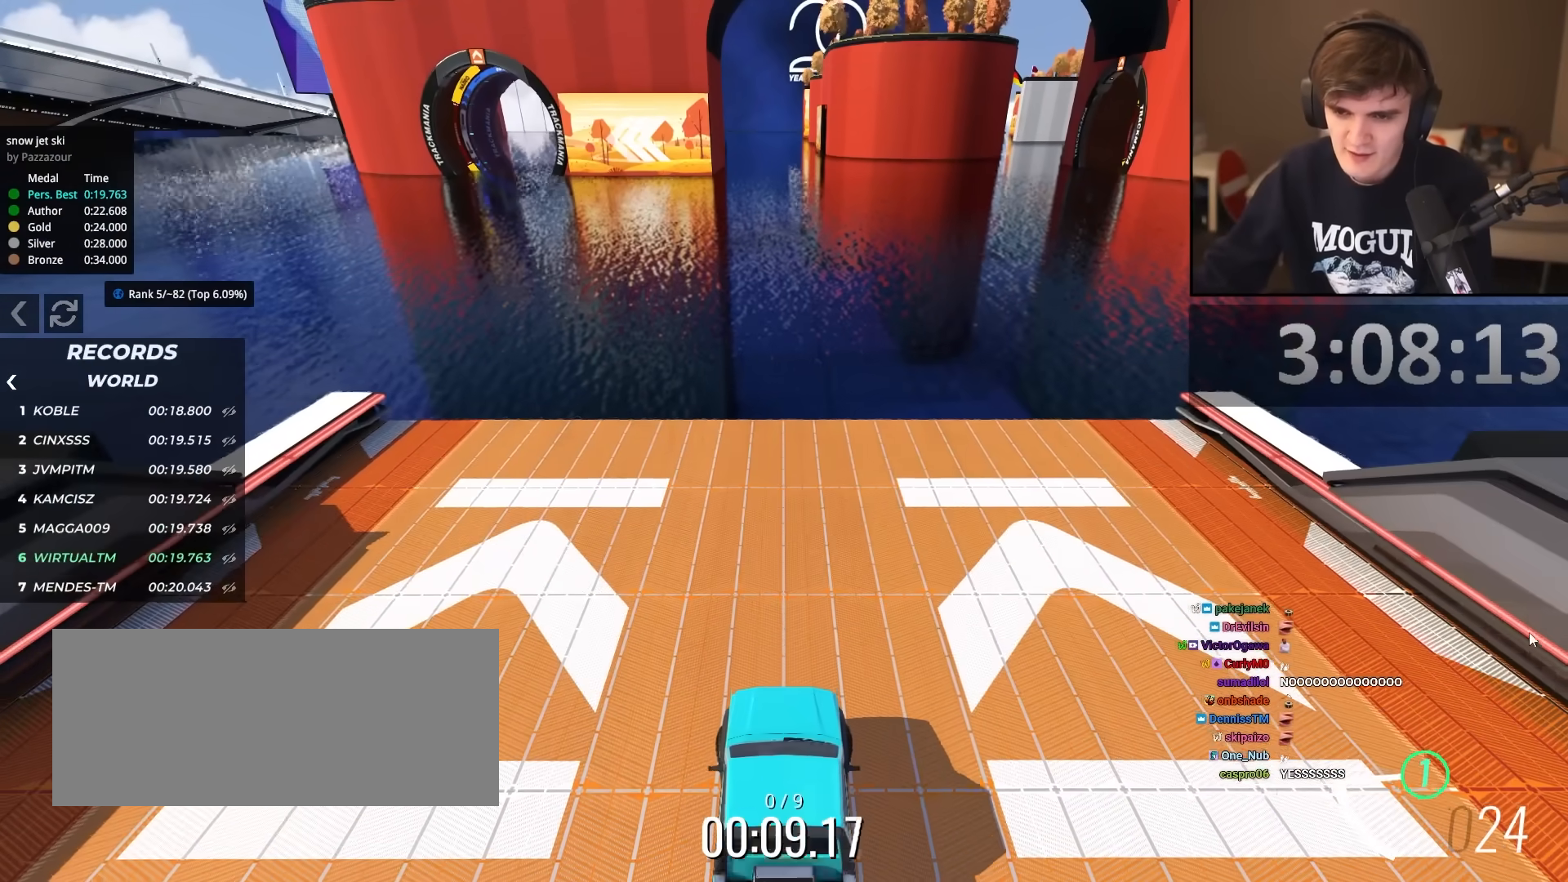
{"keys": ["down"], "events": []}
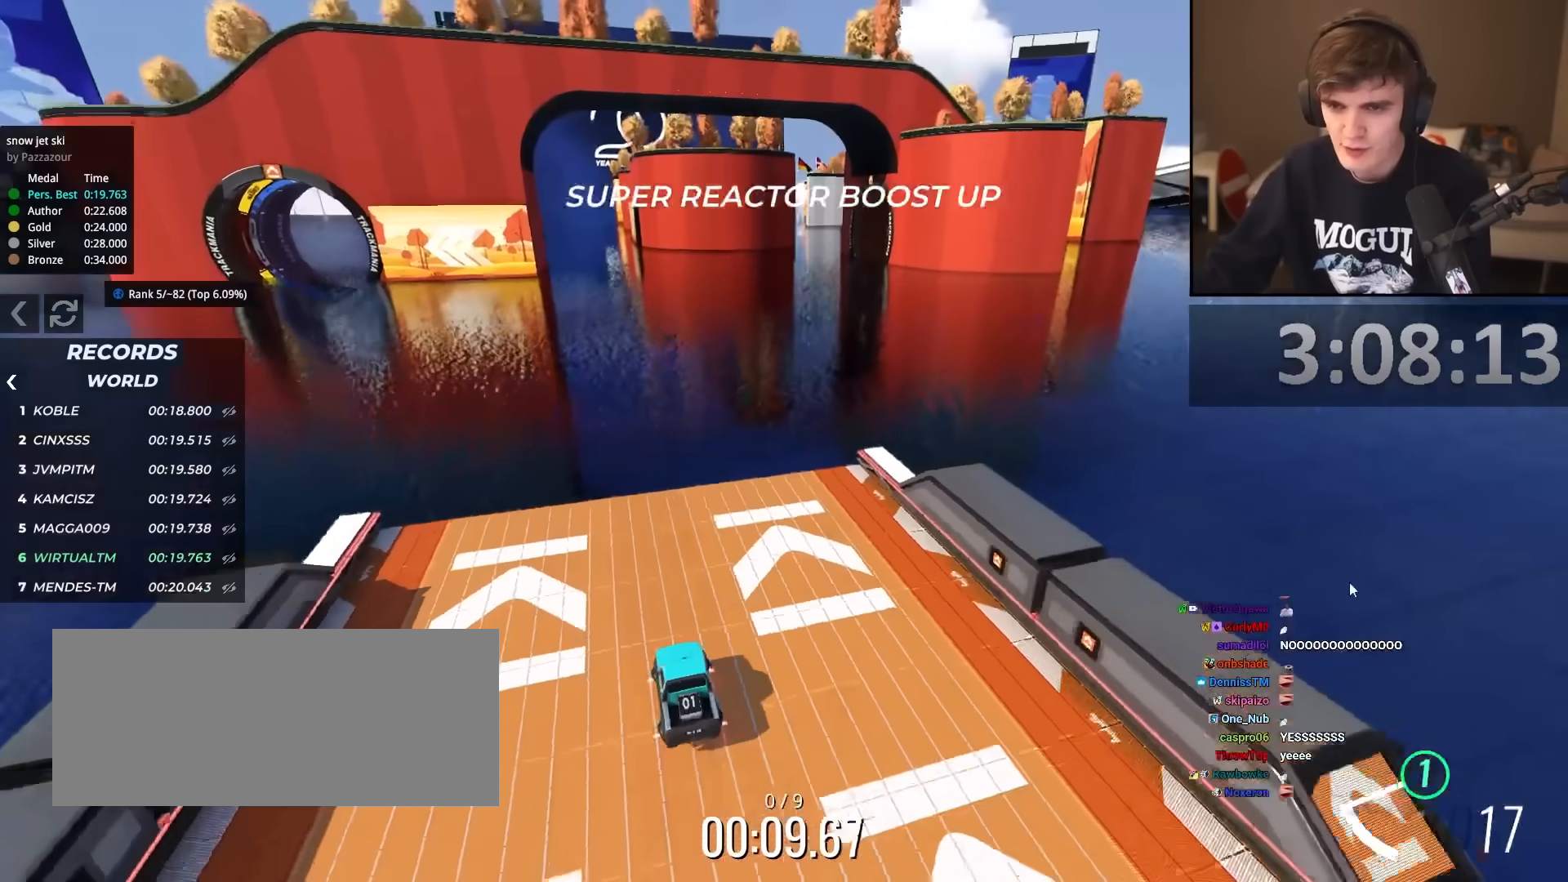
{"keys": ["down", "left"], "events": [[434, "left", "down"]]}
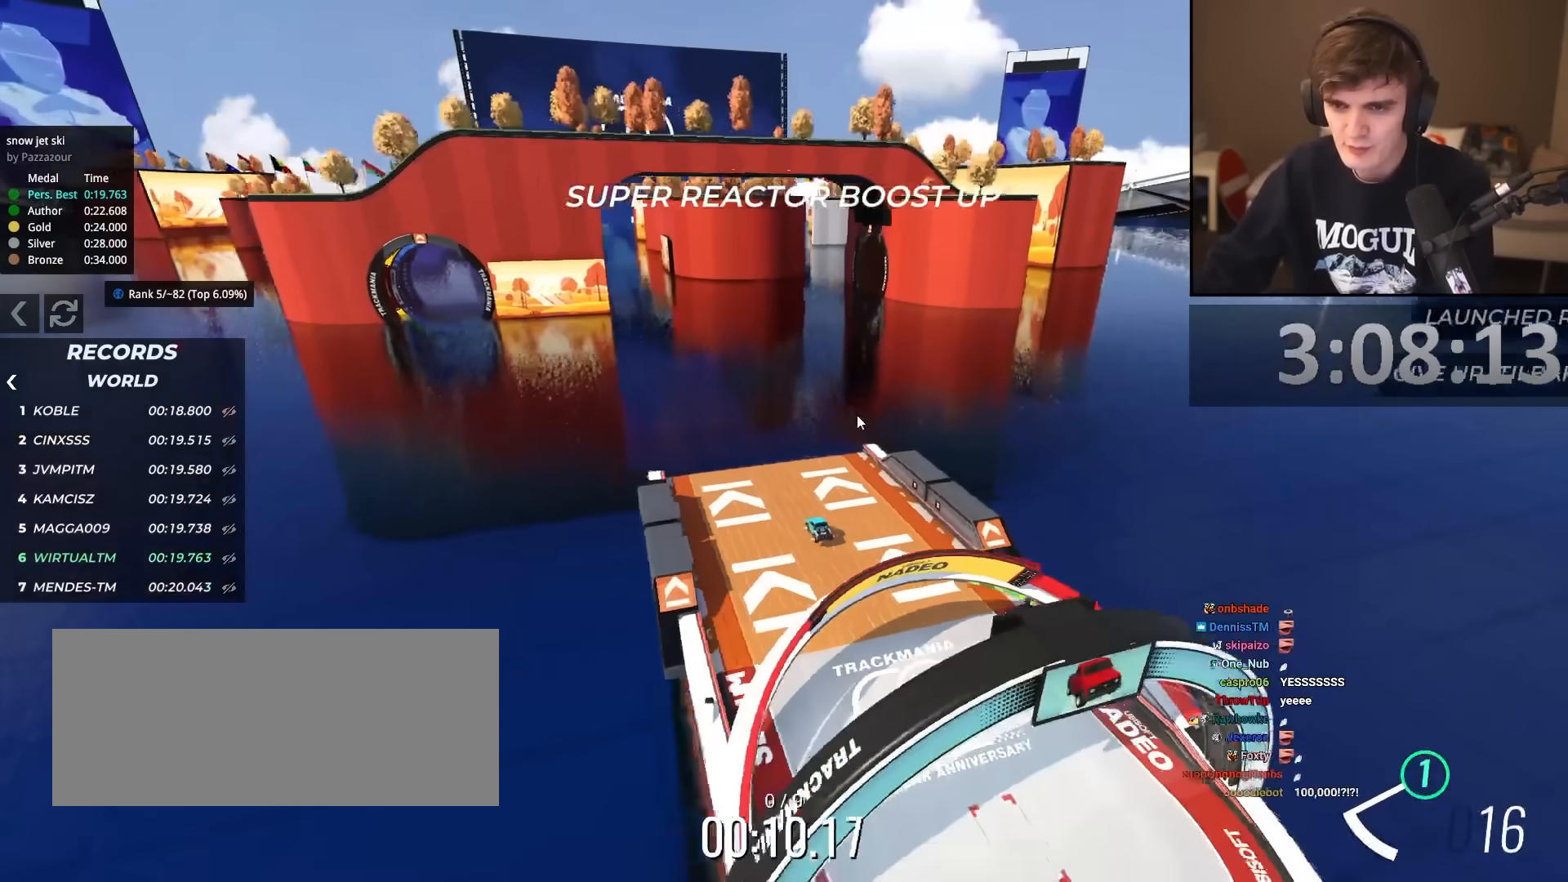
{"keys": ["right", "up"], "events": [[134, "left", "up"], [167, "down", "up"], [367, "right", "down"], [451, "up", "down"]]}